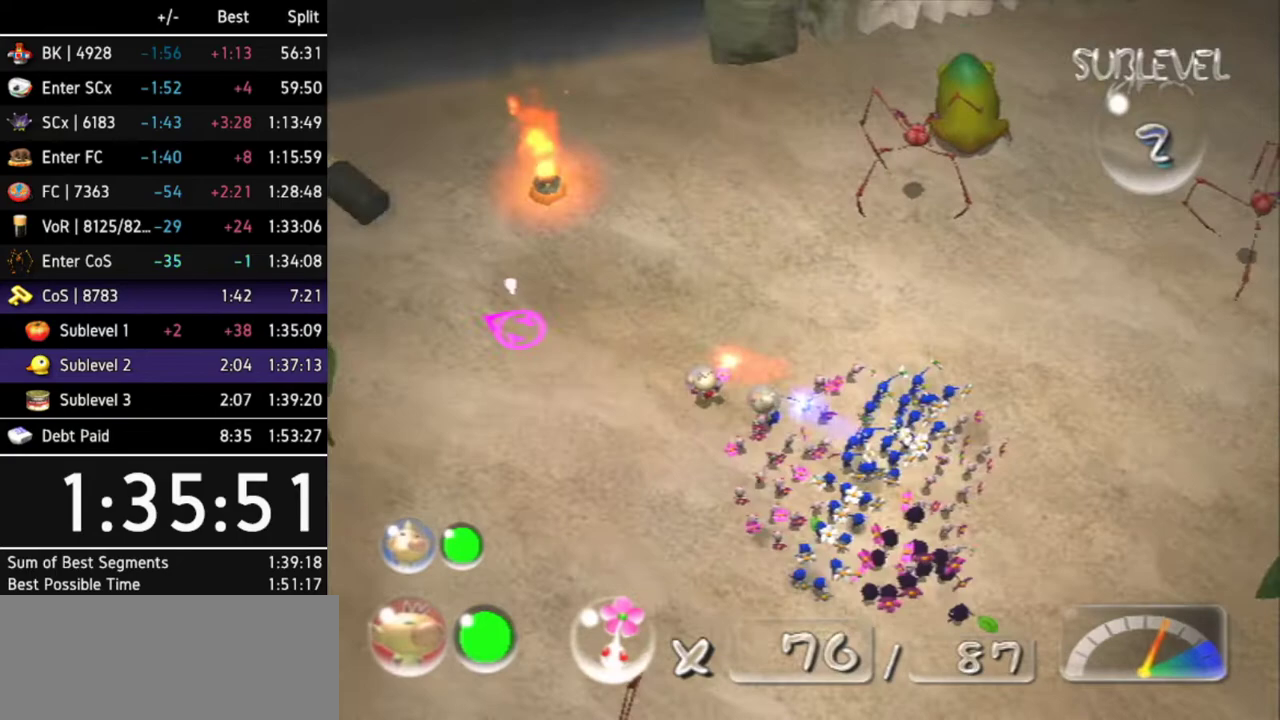
Gameplay with a controller (Nintendo layout); each line is a JSON object with the inputs held at the frame after it. "events" lists button and stick changes between this image and that frame as [ms after this image, input, new state], when the widget could be followed in between. Not read: L3 R3.
{"buttons": ["A"], "left_stick": "center", "right_stick": "center", "events": [[33, "left_stick", "up-left"], [267, "left_stick", "center"]]}
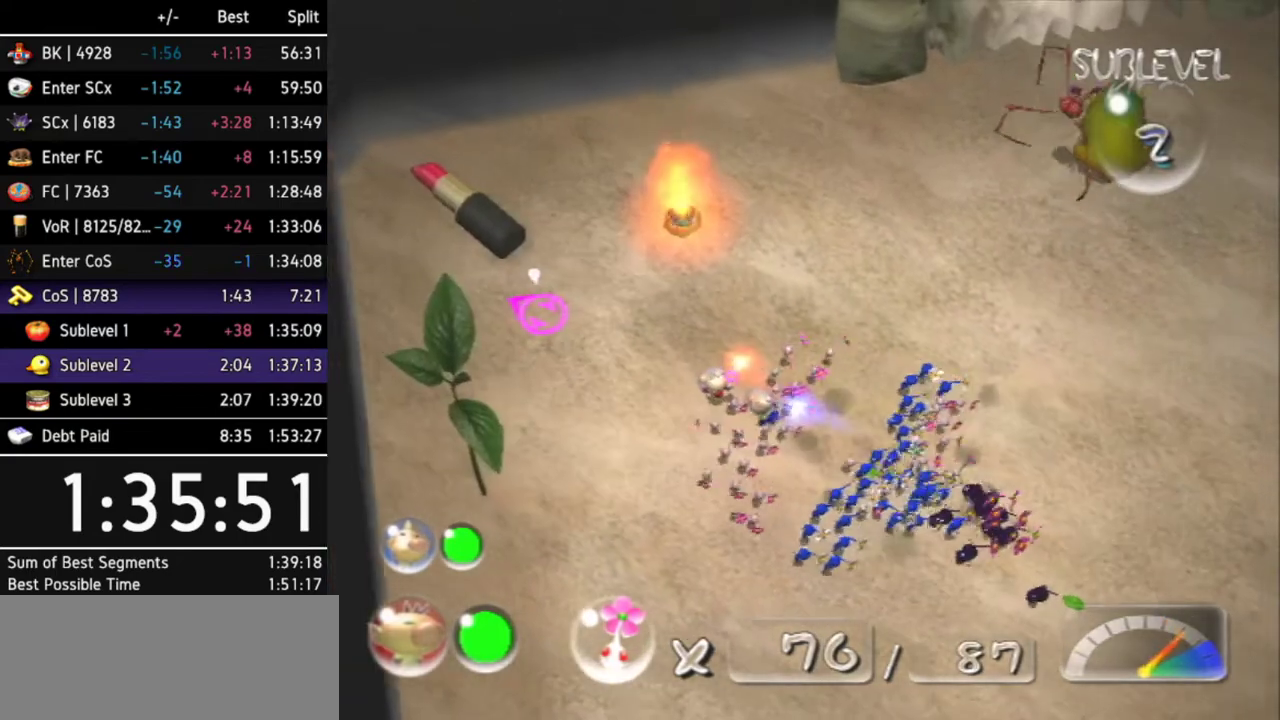
{"buttons": ["A"], "left_stick": "center", "right_stick": "center", "events": [[67, "left_stick", "up-left"], [233, "left_stick", "center"], [267, "A", "up"], [367, "A", "down"], [433, "A", "up"], [500, "A", "down"]]}
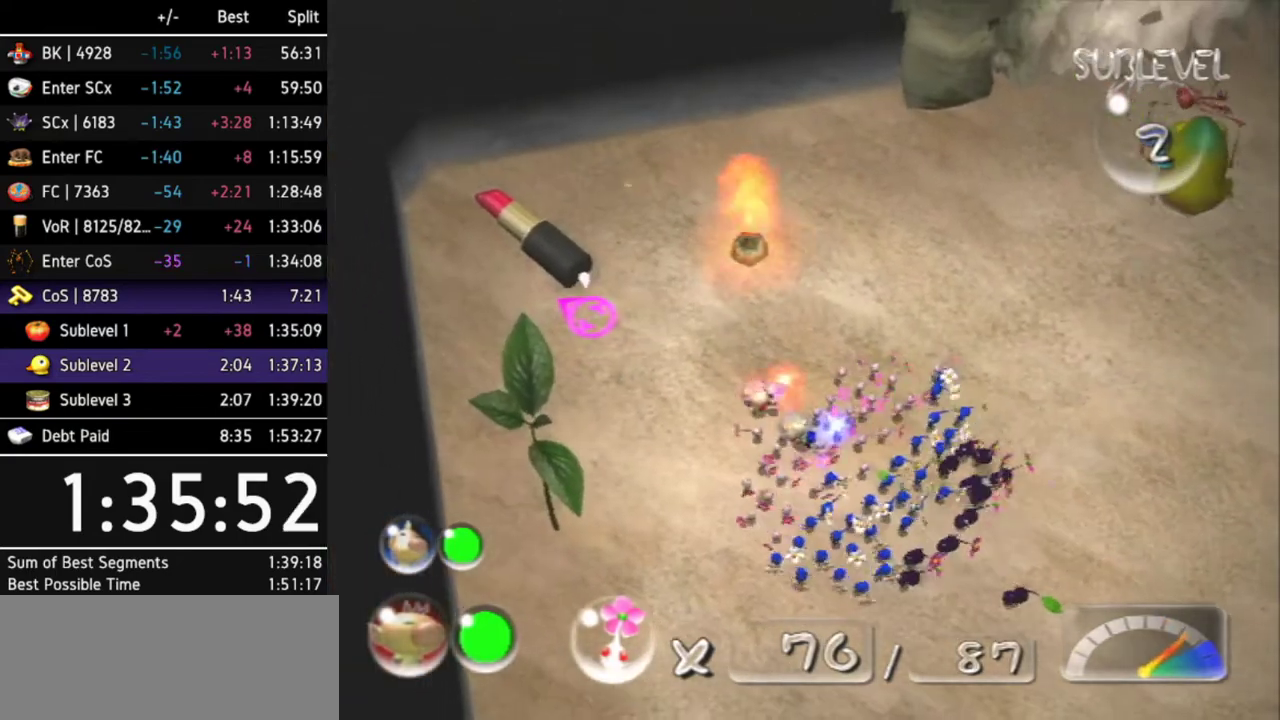
{"buttons": [], "left_stick": "center", "right_stick": "center", "events": [[67, "A", "up"], [133, "A", "down"], [200, "A", "up"], [300, "A", "down"], [333, "A", "up"], [400, "A", "down"], [500, "A", "up"]]}
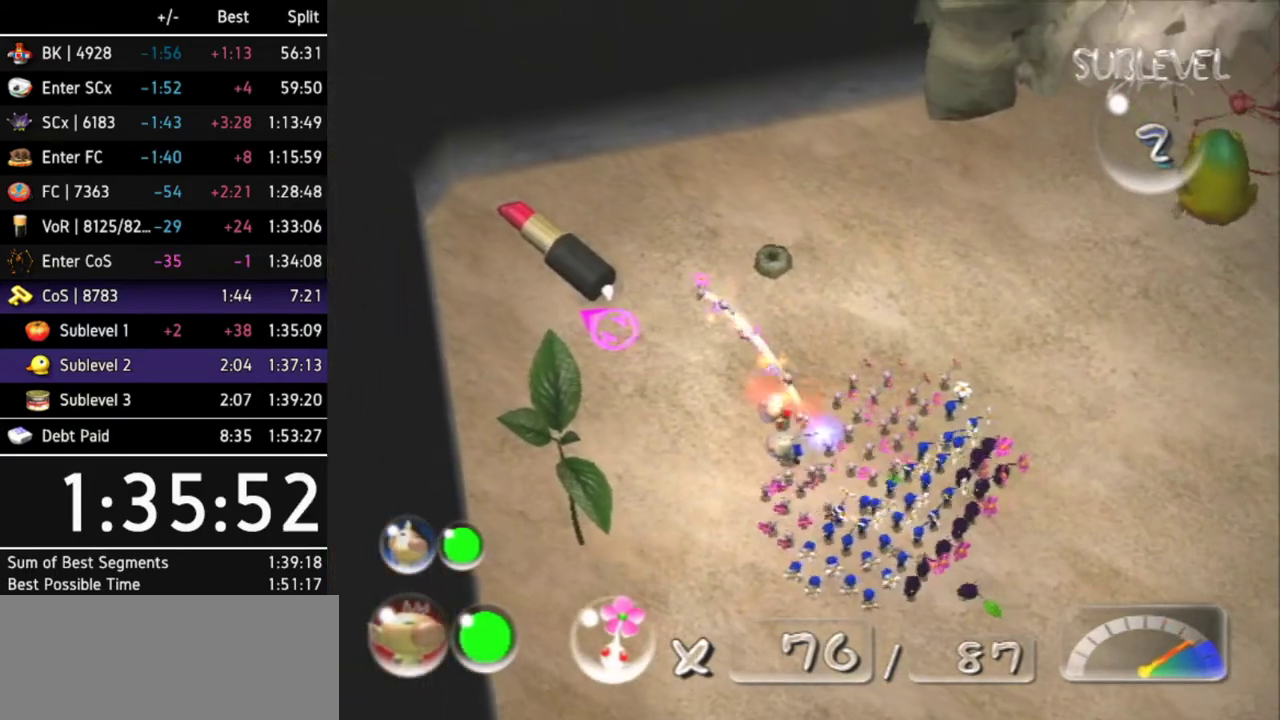
{"buttons": [], "left_stick": "center", "right_stick": "center", "events": [[67, "A", "down"], [100, "A", "up"], [200, "A", "down"], [233, "A", "up"], [300, "A", "down"], [367, "A", "up"], [433, "A", "down"], [500, "A", "up"]]}
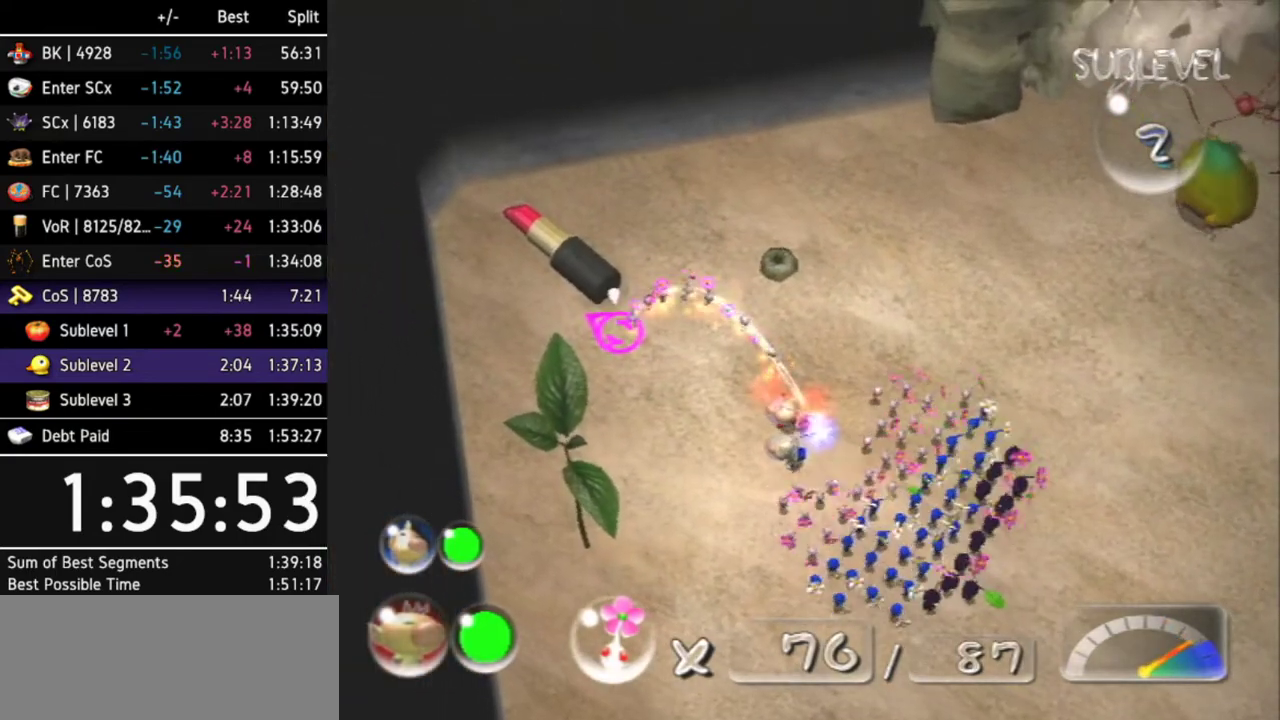
{"buttons": [], "left_stick": "right", "right_stick": "center", "events": [[167, "left_stick", "right"]]}
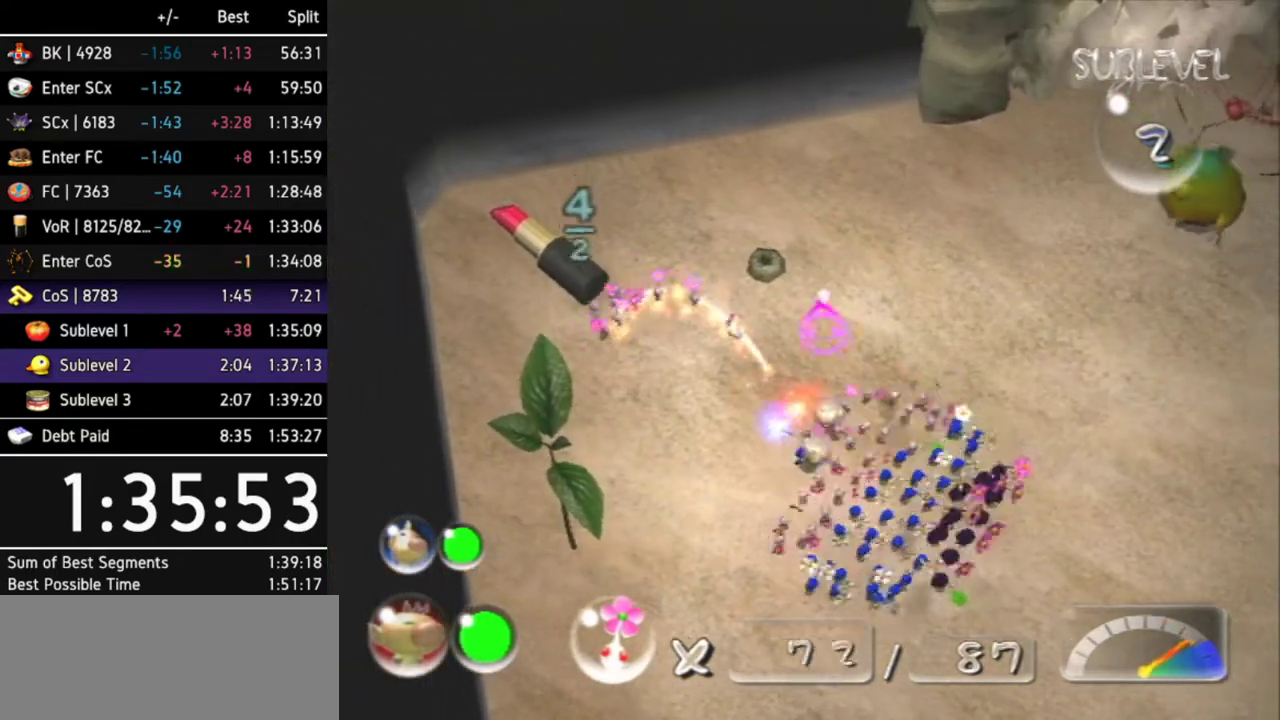
{"buttons": [], "left_stick": "center", "right_stick": "center", "events": [[200, "left_stick", "down-right"], [400, "left_stick", "center"]]}
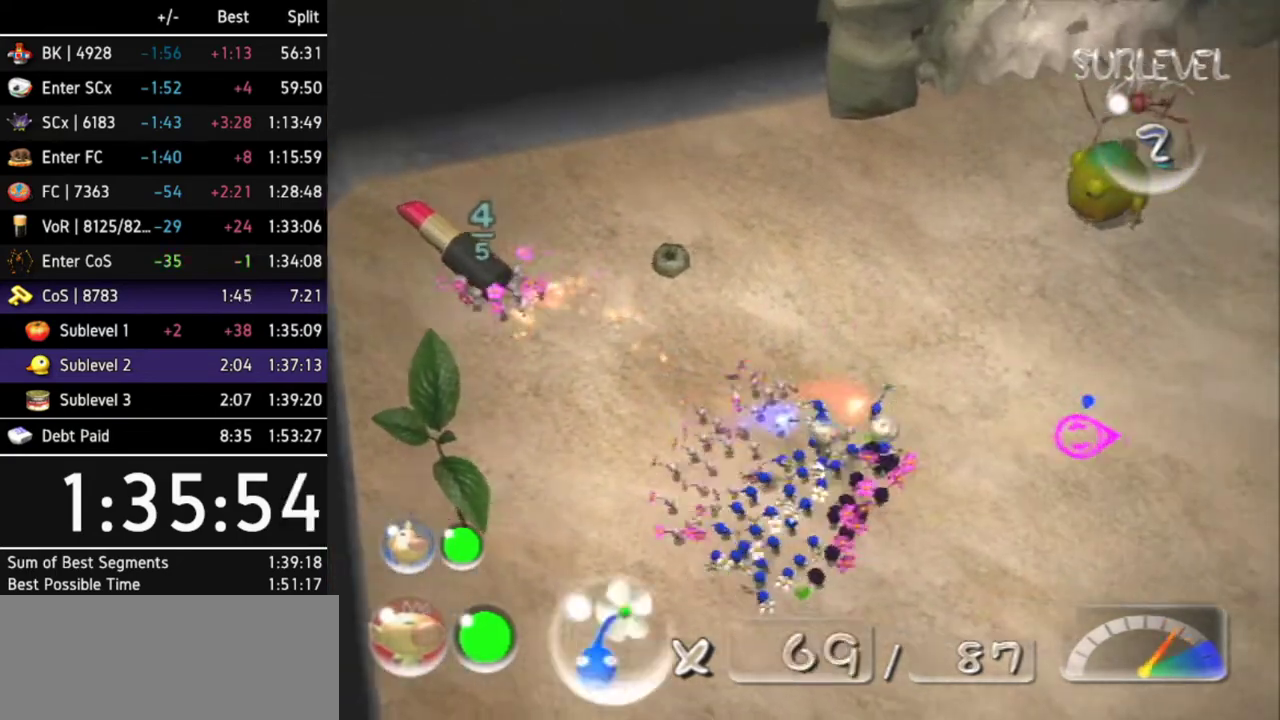
{"buttons": ["A"], "left_stick": "down-right", "right_stick": "center", "events": [[67, "A", "down"], [167, "left_stick", "down-right"], [333, "left_stick", "center"], [433, "left_stick", "down-right"]]}
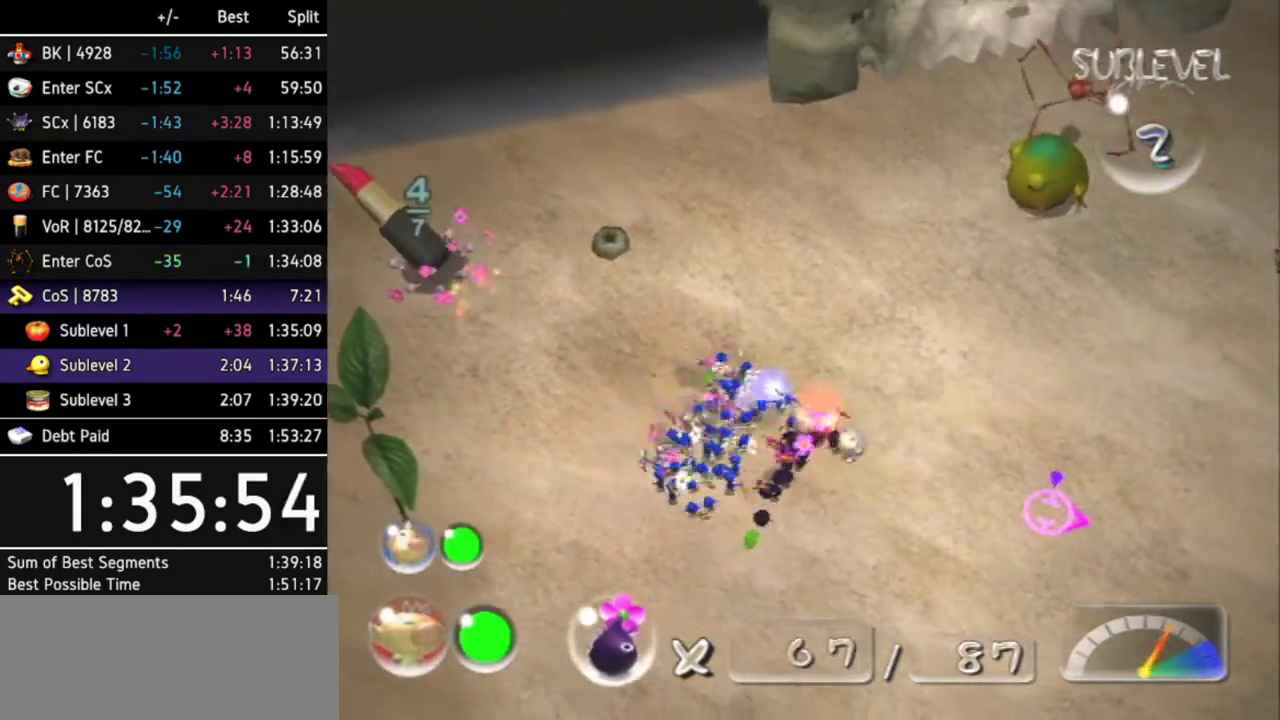
{"buttons": ["A"], "left_stick": "down-right", "right_stick": "center", "events": [[100, "left_stick", "center"], [200, "left_stick", "down-right"], [367, "left_stick", "center"], [433, "left_stick", "down-right"]]}
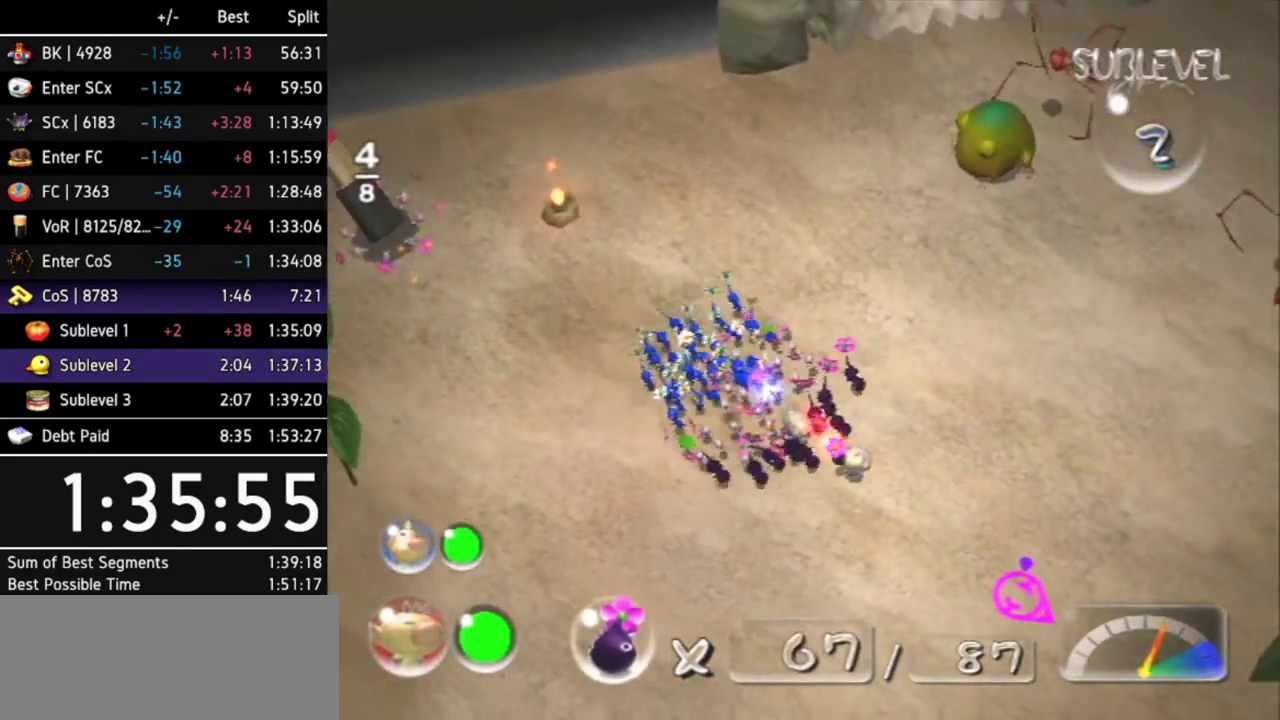
{"buttons": ["A"], "left_stick": "down-right", "right_stick": "center", "events": [[67, "left_stick", "center"], [300, "left_stick", "down-right"]]}
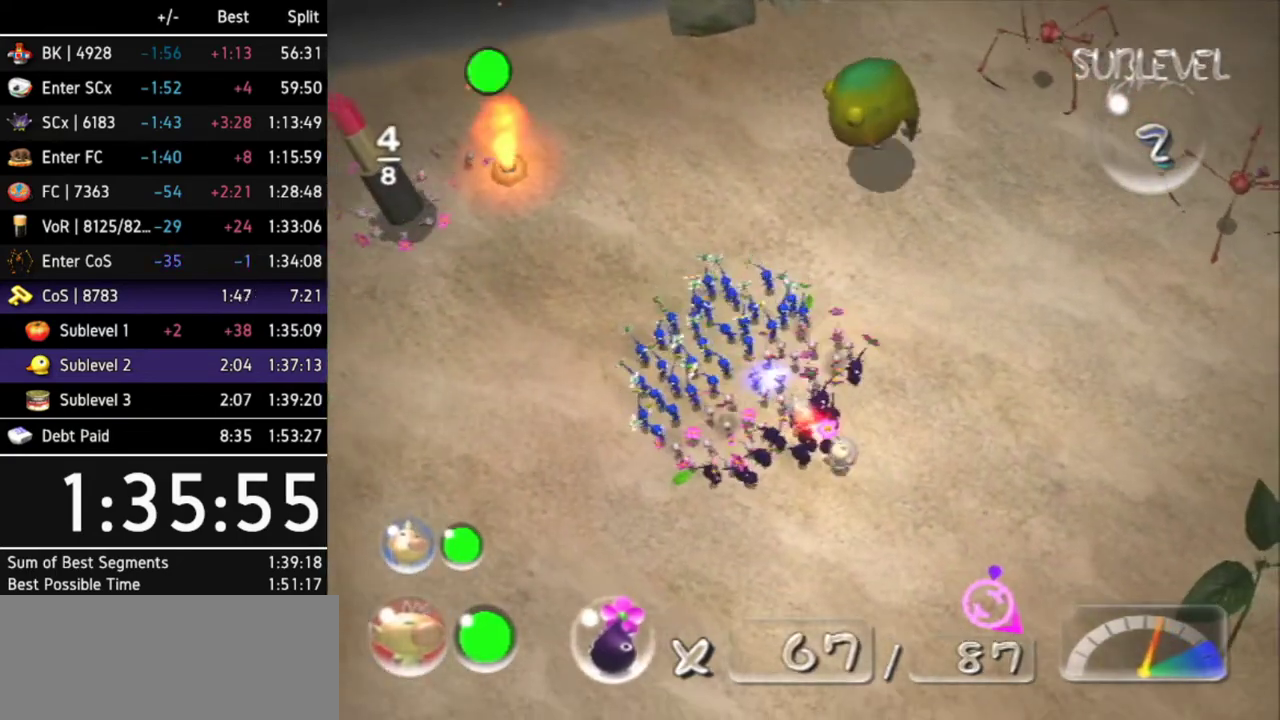
{"buttons": ["A"], "left_stick": "up-right", "right_stick": "center", "events": [[333, "left_stick", "up-right"]]}